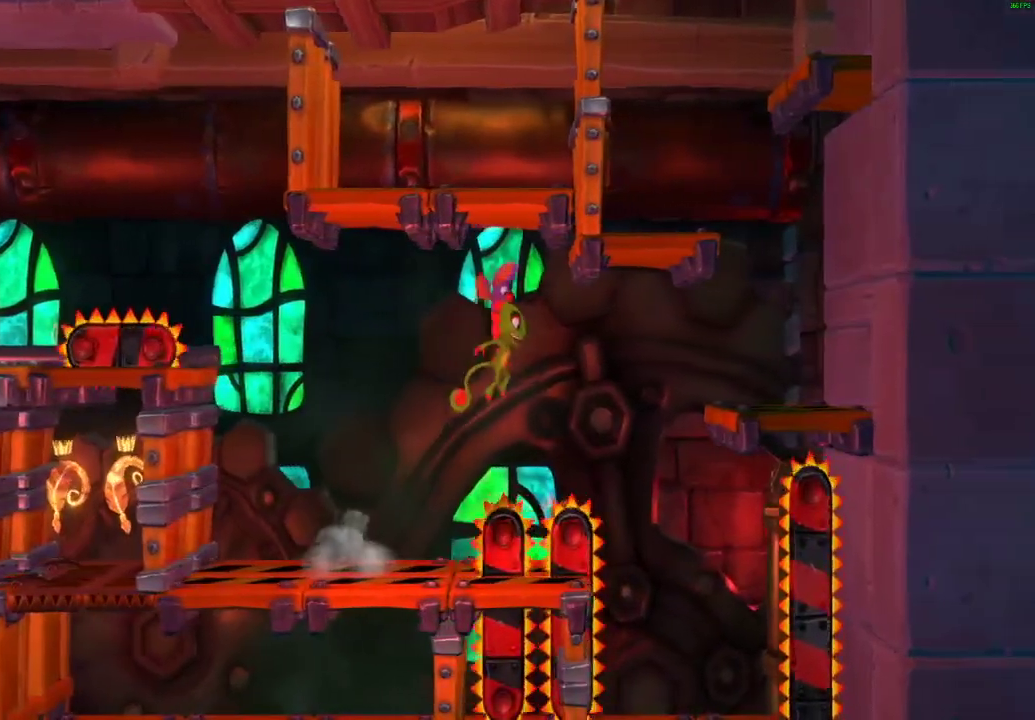
Gameplay with a controller (Xbox layout); each line is a JSON object with the inputs held at the frame after it. "events" lists button and stick changes between this image and that frame as [ms after this image, input, new state], when the widget could be followed in between.
{"buttons": ["A", "X"], "left_stick": "right", "right_stick": "center", "events": [[183, "X", "down"]]}
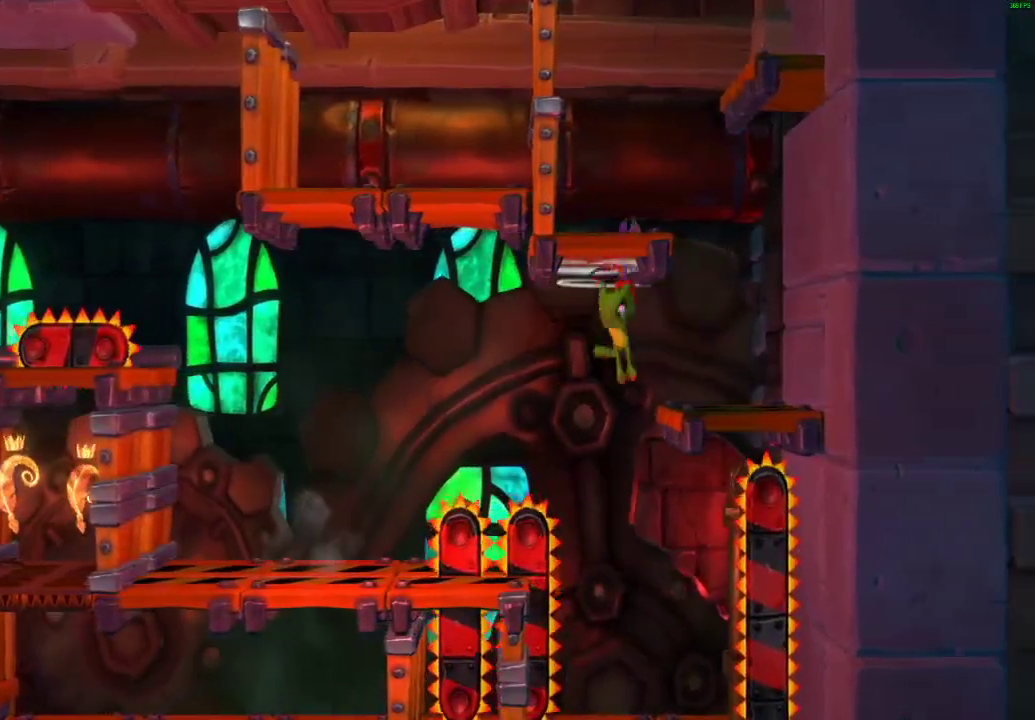
{"buttons": ["A"], "left_stick": "left", "right_stick": "center", "events": [[150, "X", "up"], [167, "A", "up"], [283, "left_stick", "left"], [483, "A", "down"]]}
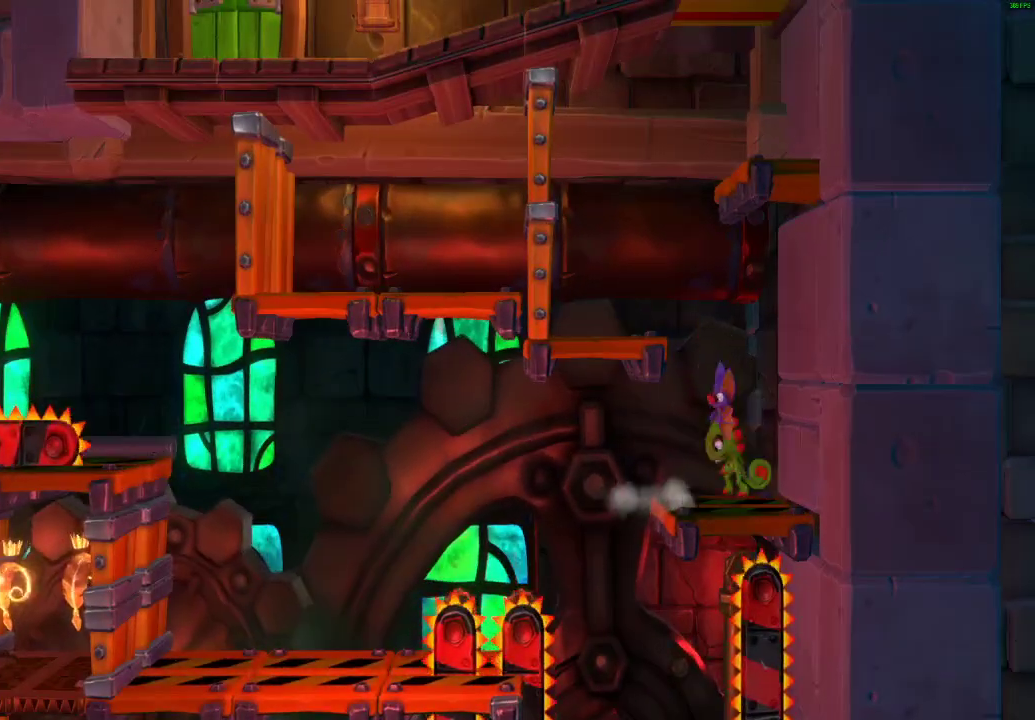
{"buttons": [], "left_stick": "right", "right_stick": "center", "events": [[400, "A", "up"], [417, "left_stick", "right"]]}
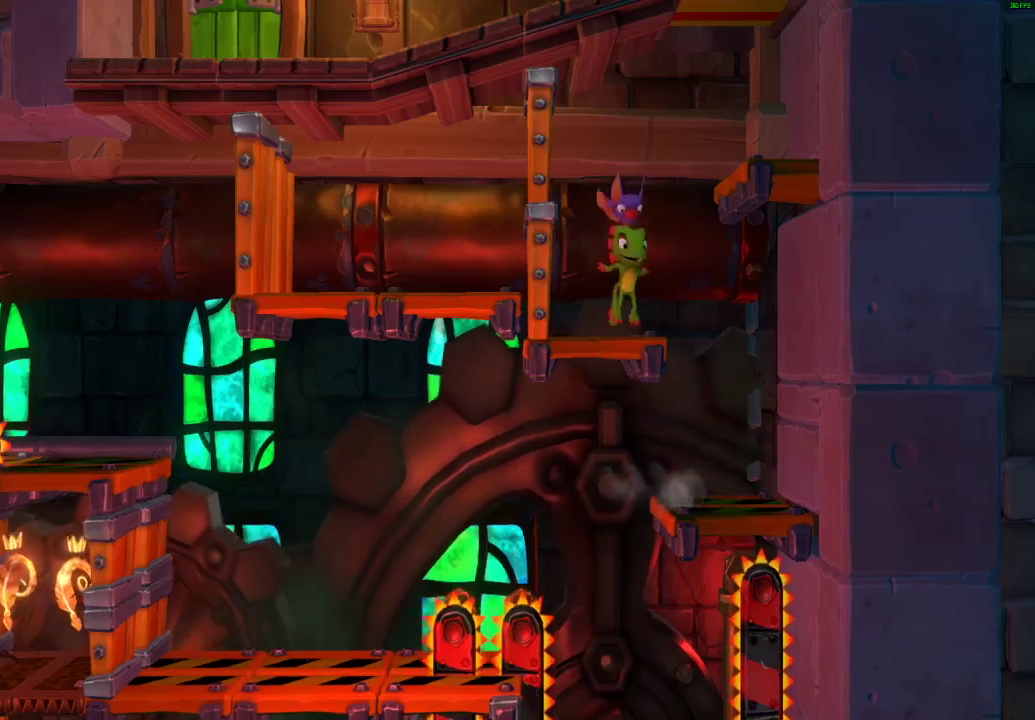
{"buttons": ["A"], "left_stick": "down-right", "right_stick": "center", "events": [[150, "A", "down"], [433, "left_stick", "down-right"]]}
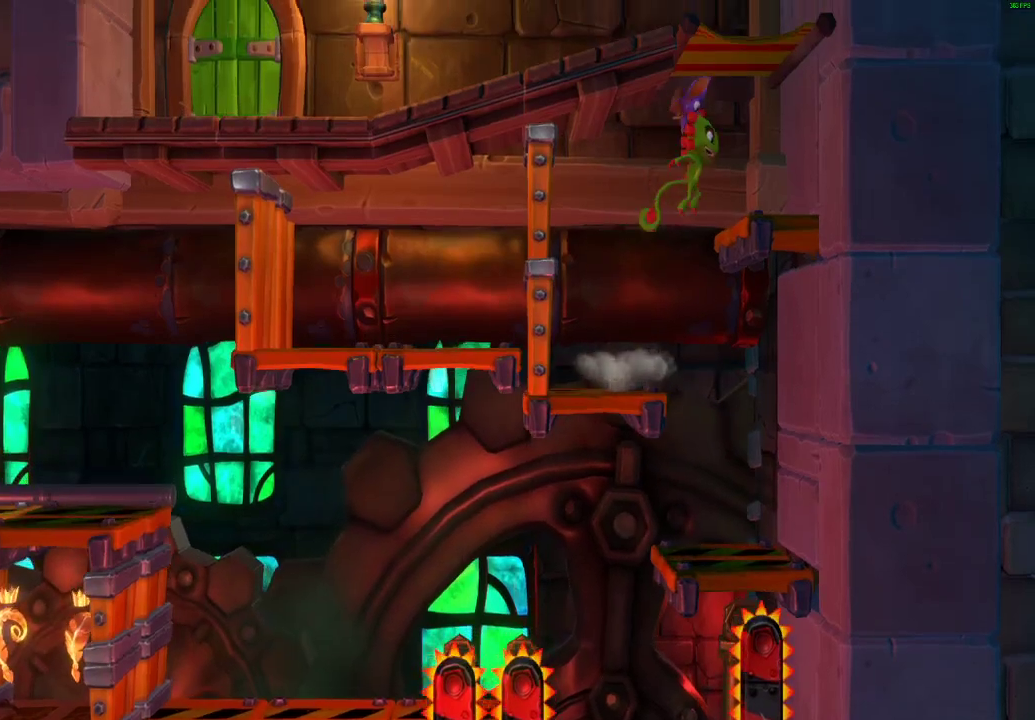
{"buttons": ["A"], "left_stick": "left", "right_stick": "center", "events": [[183, "A", "up"], [200, "left_stick", "left"], [283, "A", "down"]]}
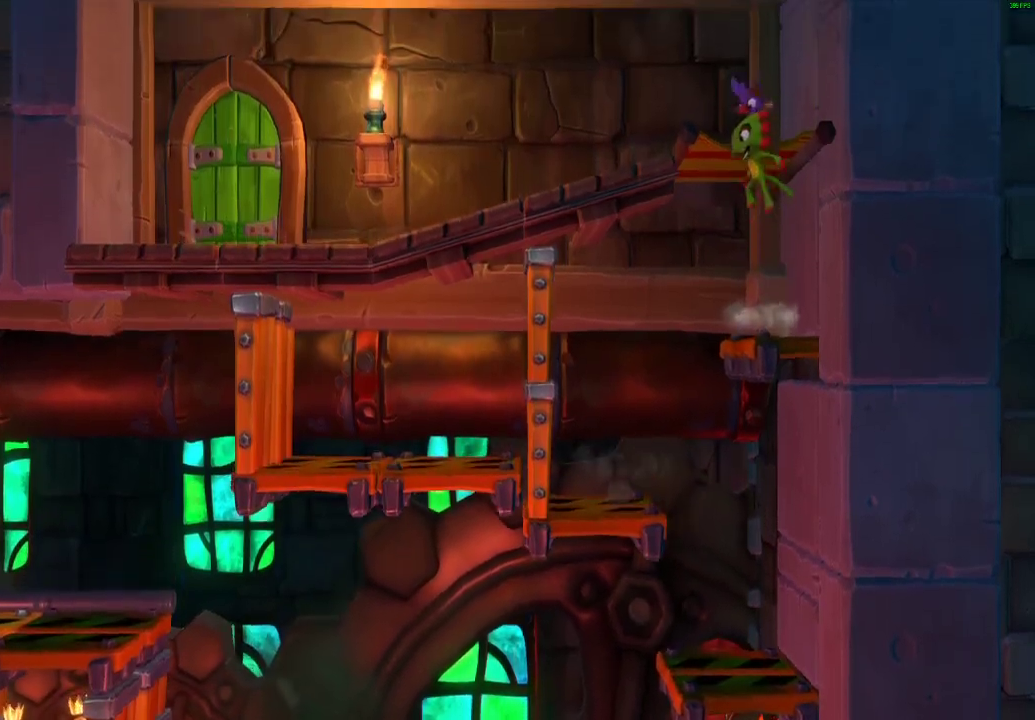
{"buttons": [], "left_stick": "left", "right_stick": "center", "events": [[250, "A", "up"], [367, "X", "down"], [450, "X", "up"]]}
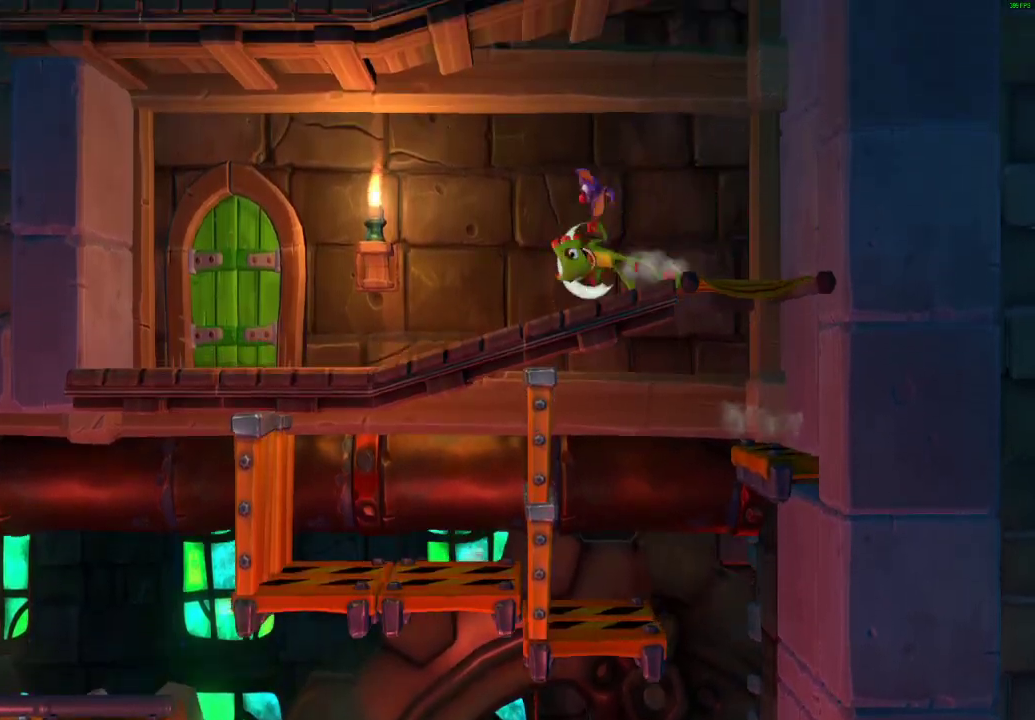
{"buttons": [], "left_stick": "left", "right_stick": "center", "events": [[50, "X", "down"], [117, "X", "up"], [183, "X", "down"], [267, "X", "up"], [367, "A", "down"], [417, "A", "up"]]}
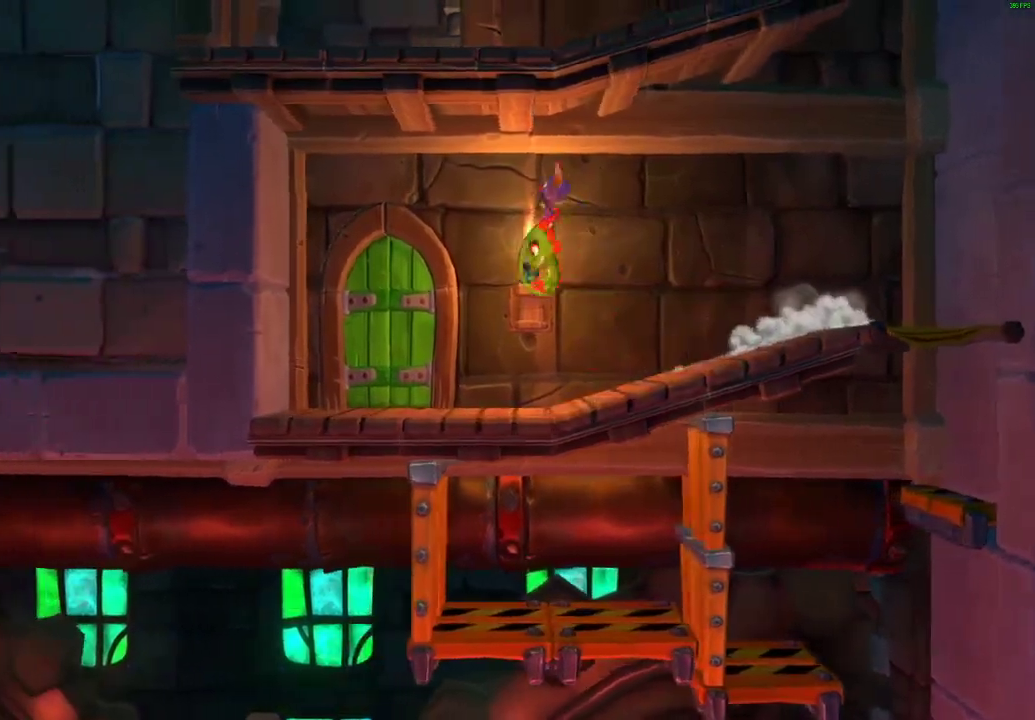
{"buttons": [], "left_stick": "up", "right_stick": "center", "events": [[150, "left_stick", "right"], [233, "left_stick", "up-right"], [433, "left_stick", "up"]]}
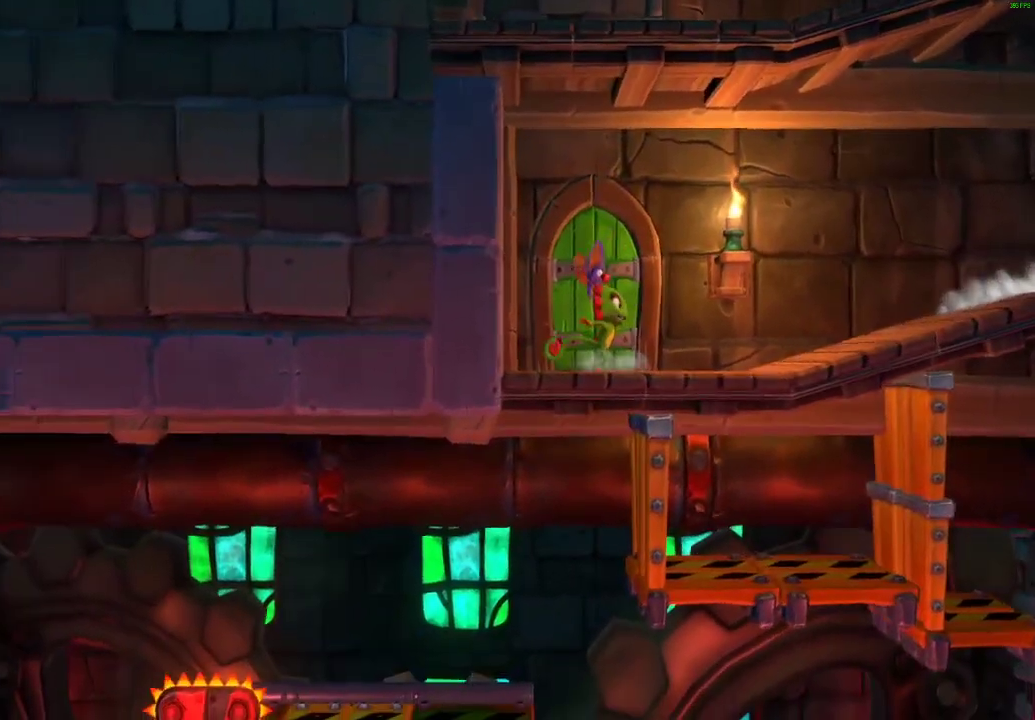
{"buttons": [], "left_stick": "up", "right_stick": "center", "events": []}
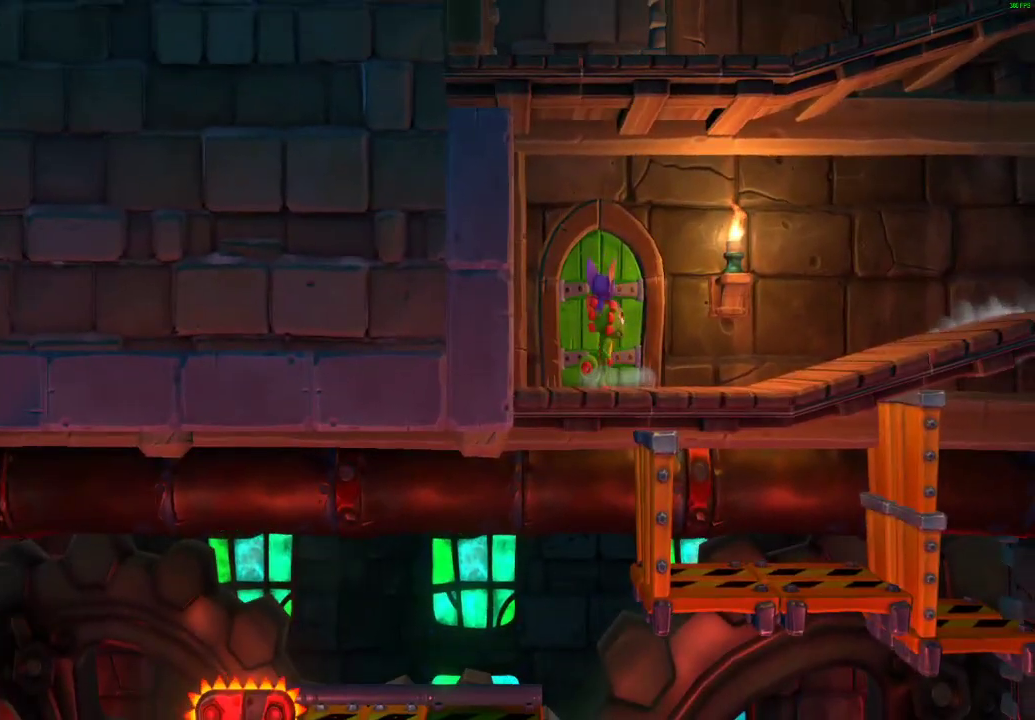
{"buttons": [], "left_stick": "up", "right_stick": "center", "events": []}
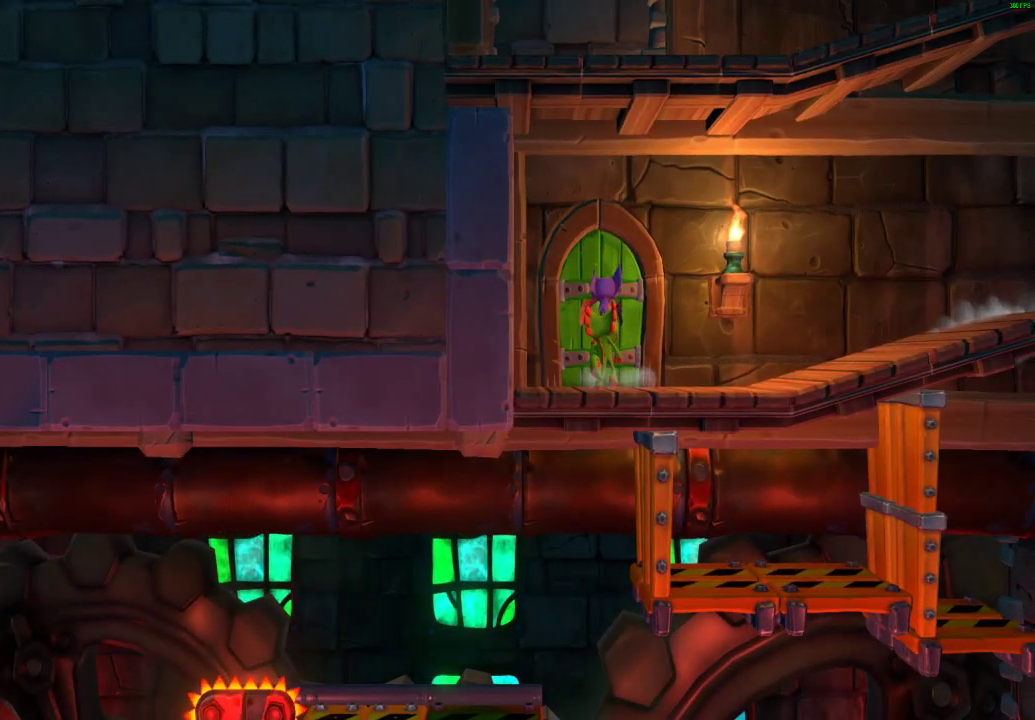
{"buttons": [], "left_stick": "up", "right_stick": "center", "events": []}
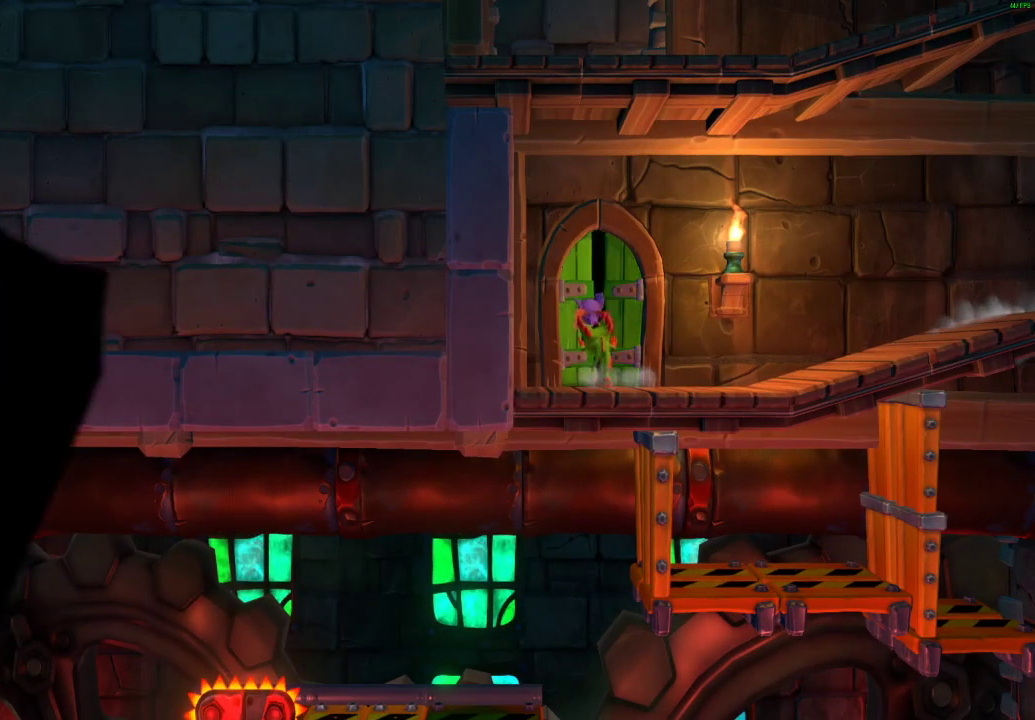
{"buttons": [], "left_stick": "up", "right_stick": "center", "events": []}
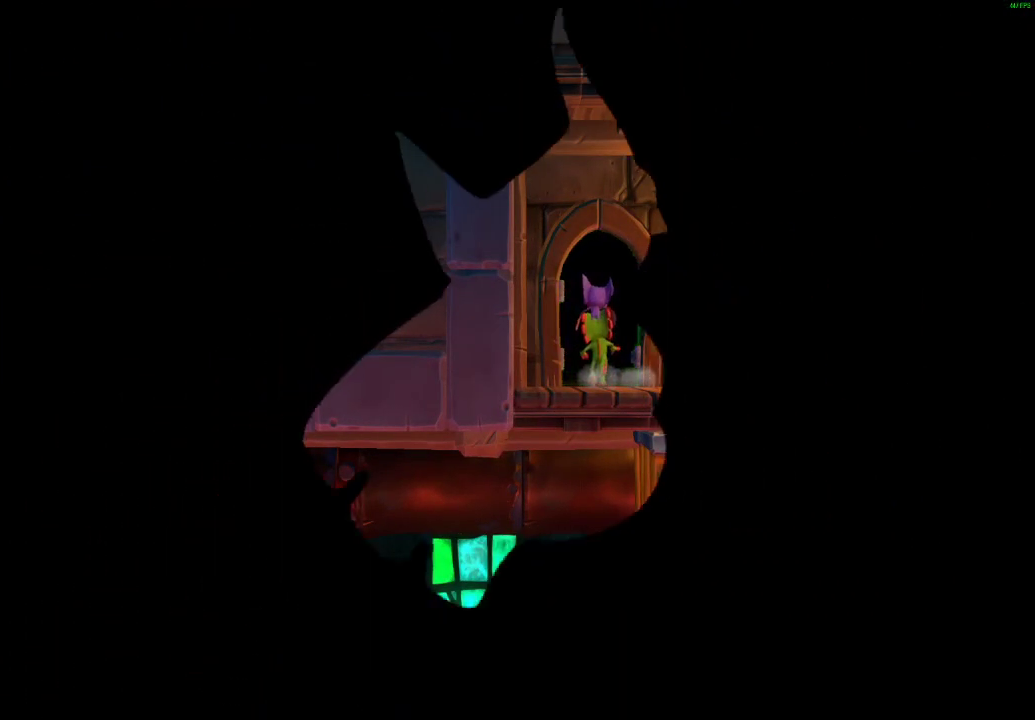
{"buttons": [], "left_stick": "up", "right_stick": "center", "events": []}
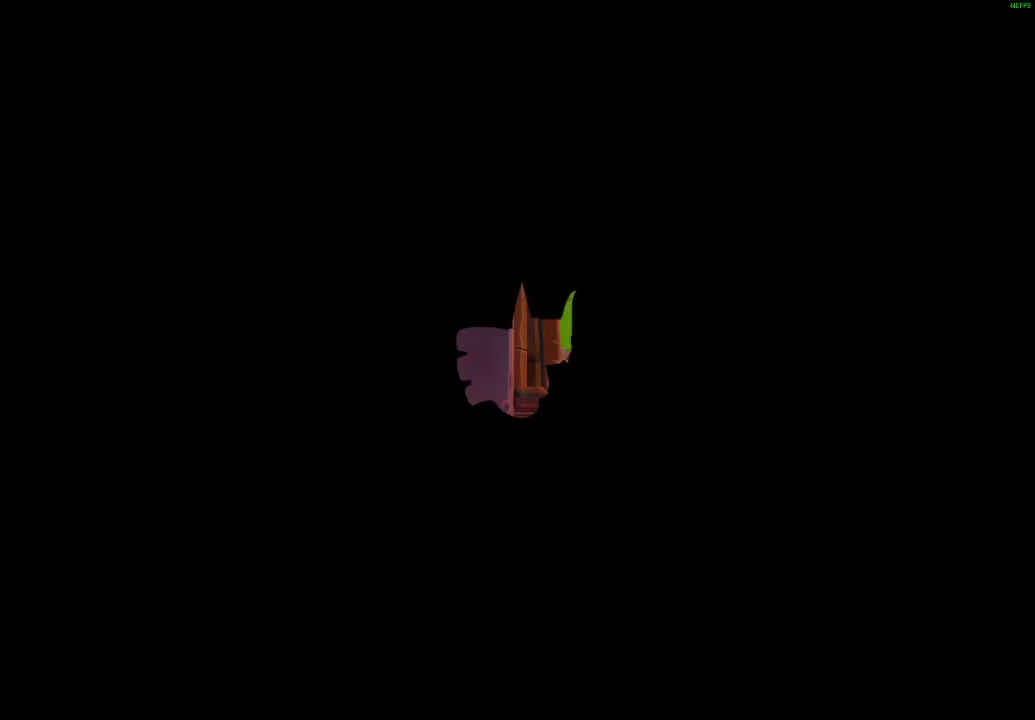
{"buttons": [], "left_stick": "up", "right_stick": "center", "events": []}
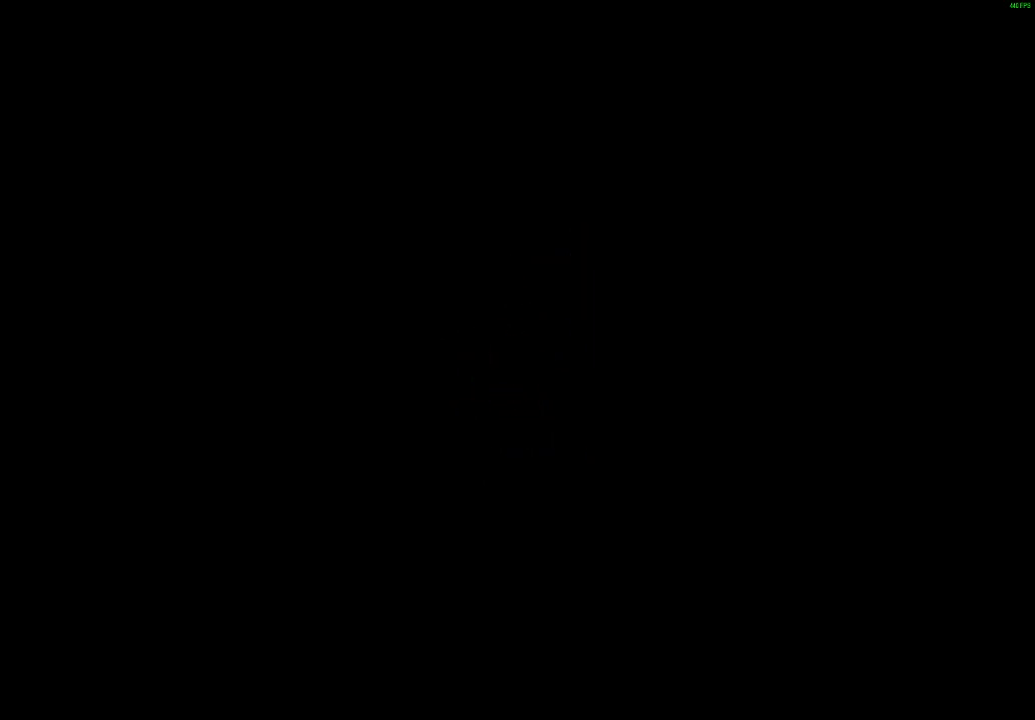
{"buttons": [], "left_stick": "center", "right_stick": "center", "events": [[267, "left_stick", "center"]]}
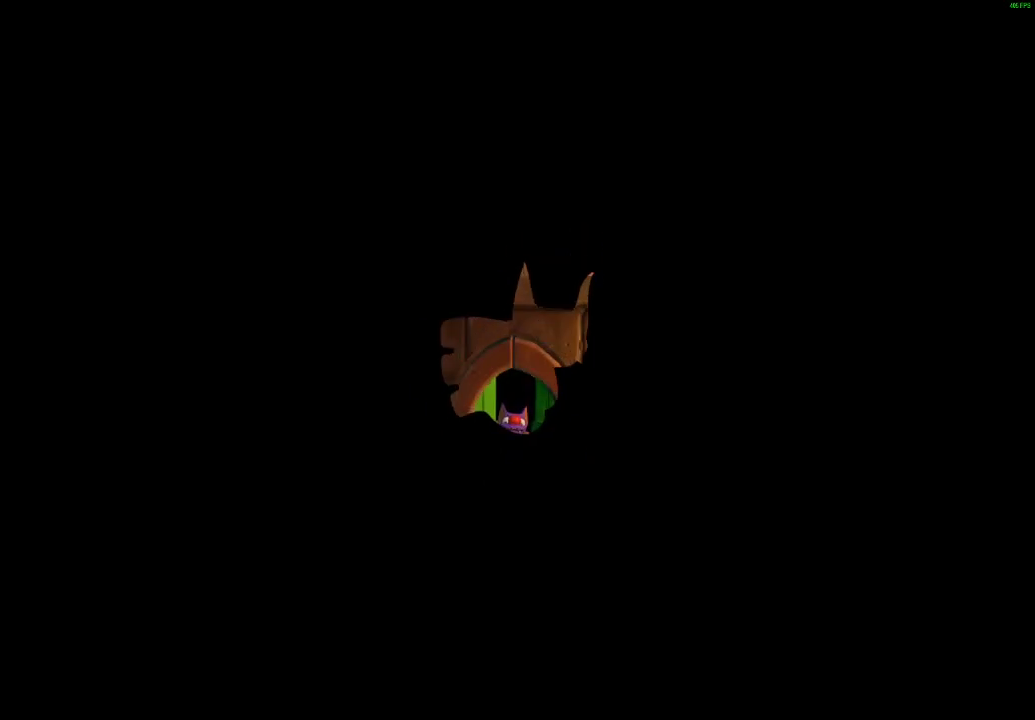
{"buttons": [], "left_stick": "center", "right_stick": "center", "events": []}
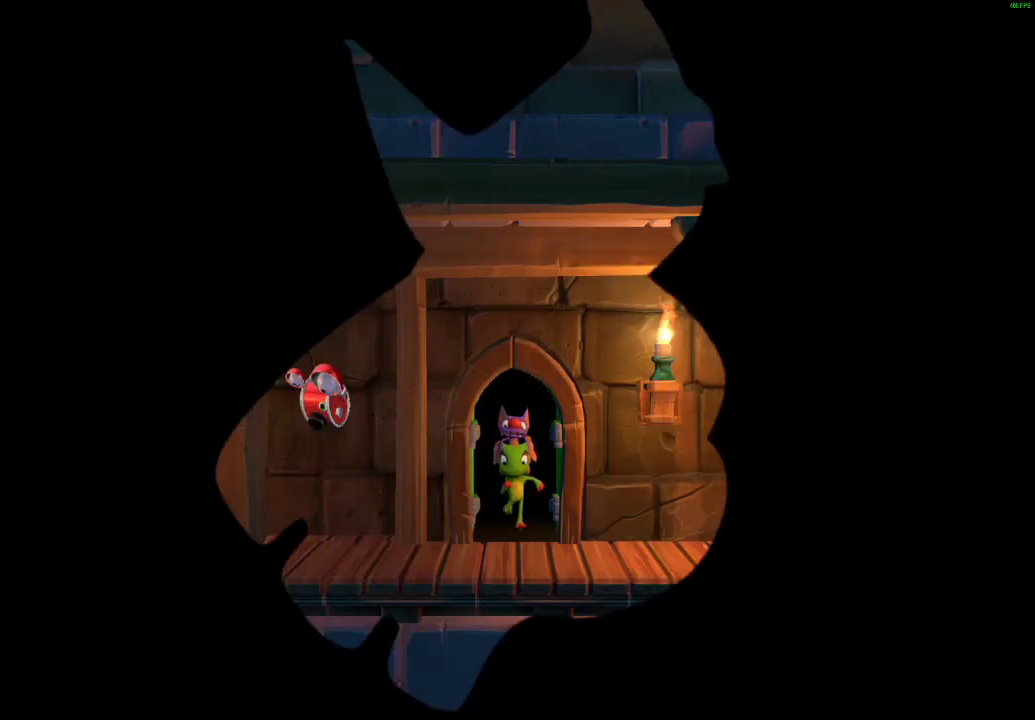
{"buttons": [], "left_stick": "left", "right_stick": "center", "events": [[50, "left_stick", "right"], [167, "left_stick", "center"], [450, "left_stick", "left"]]}
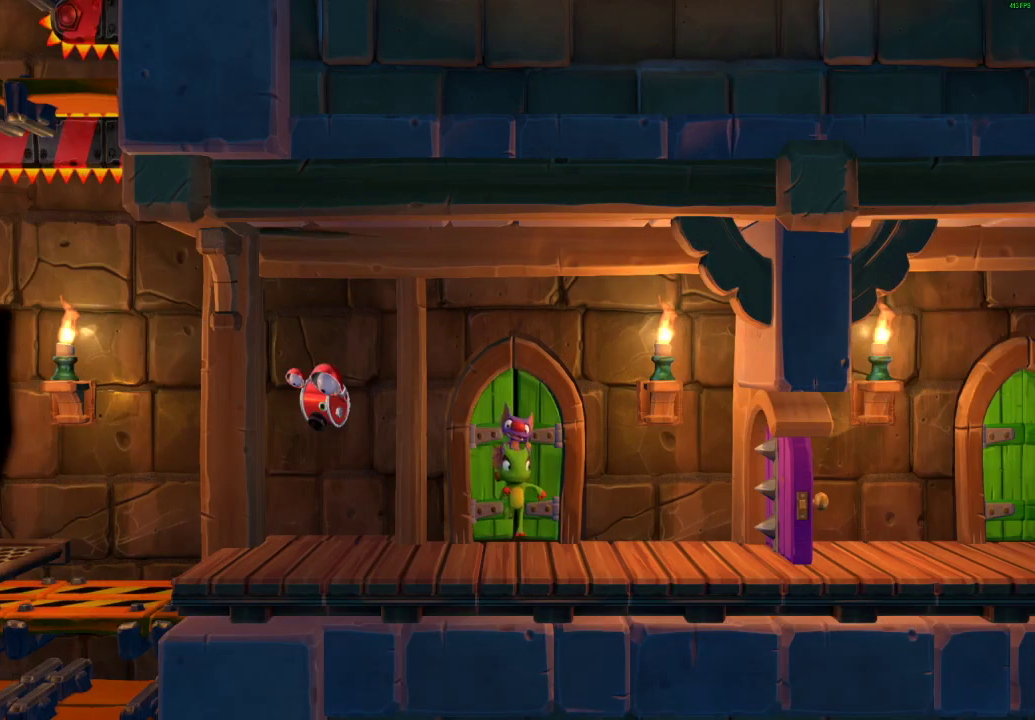
{"buttons": [], "left_stick": "left", "right_stick": "center", "events": [[117, "X", "down"], [183, "X", "up"], [267, "X", "down"], [333, "X", "up"], [433, "X", "down"], [483, "X", "up"]]}
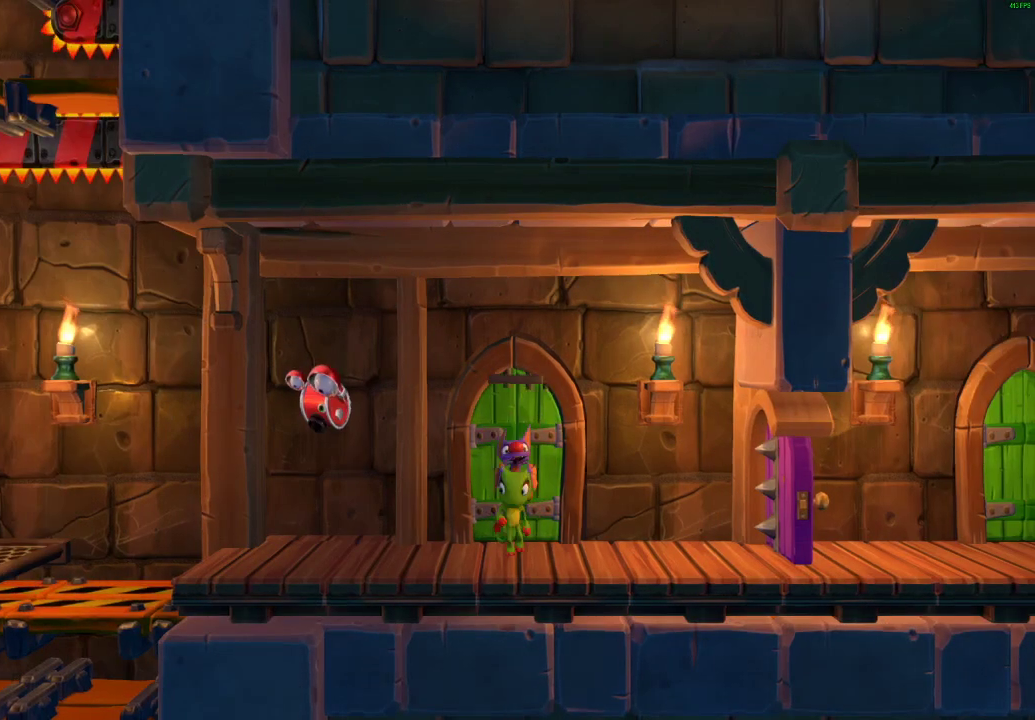
{"buttons": [], "left_stick": "left", "right_stick": "center", "events": [[100, "X", "down"], [150, "X", "up"], [417, "X", "down"], [467, "X", "up"]]}
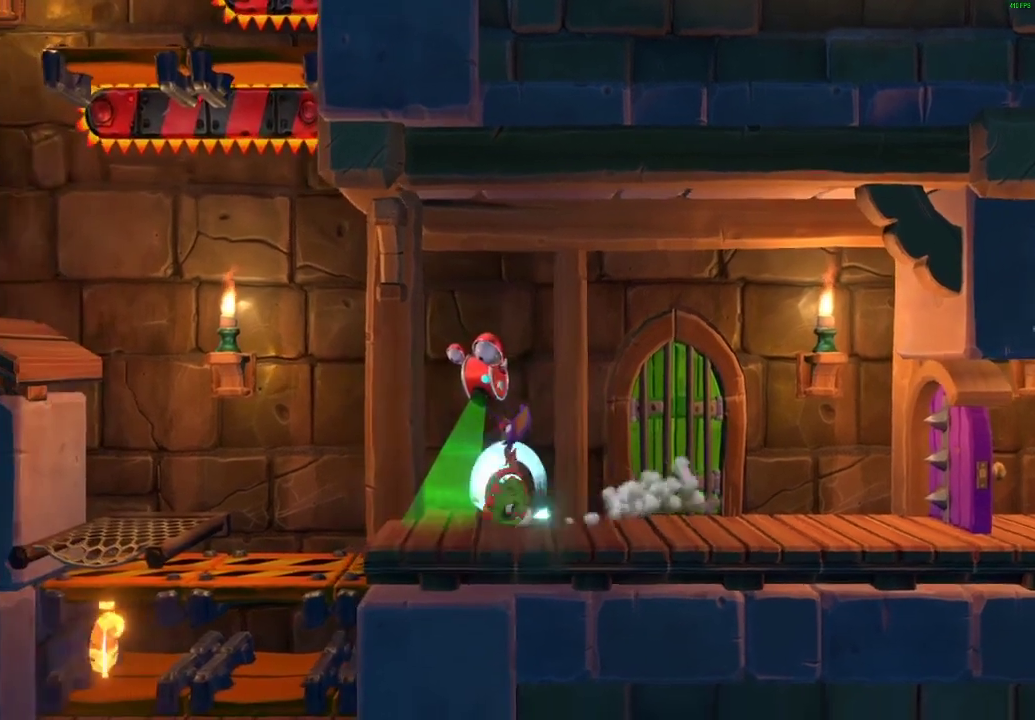
{"buttons": [], "left_stick": "left", "right_stick": "center", "events": [[33, "X", "down"], [100, "X", "up"], [183, "A", "down"], [250, "A", "up"]]}
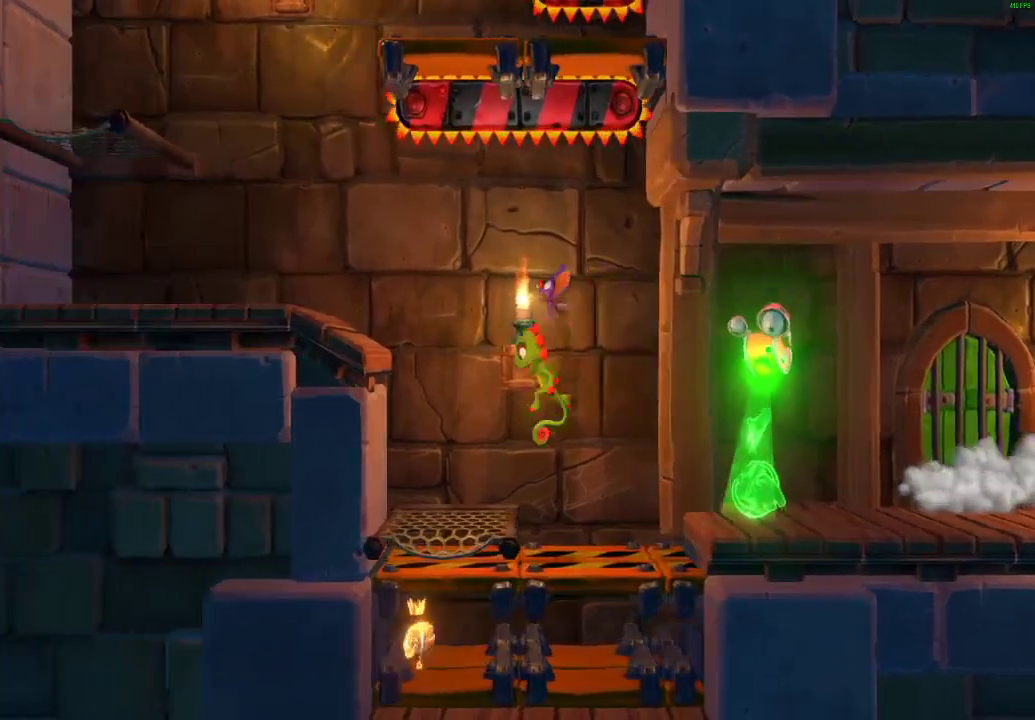
{"buttons": ["A"], "left_stick": "left", "right_stick": "center", "events": [[67, "left_stick", "right"], [117, "A", "down"], [300, "left_stick", "left"]]}
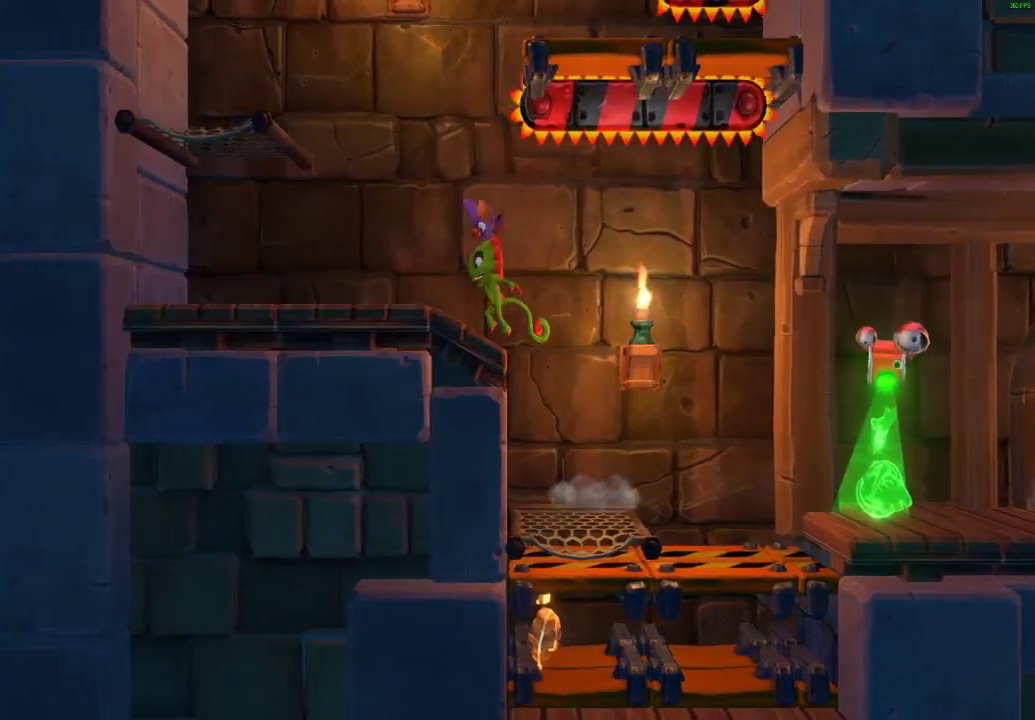
{"buttons": ["A"], "left_stick": "left", "right_stick": "center", "events": [[100, "A", "up"], [250, "A", "down"]]}
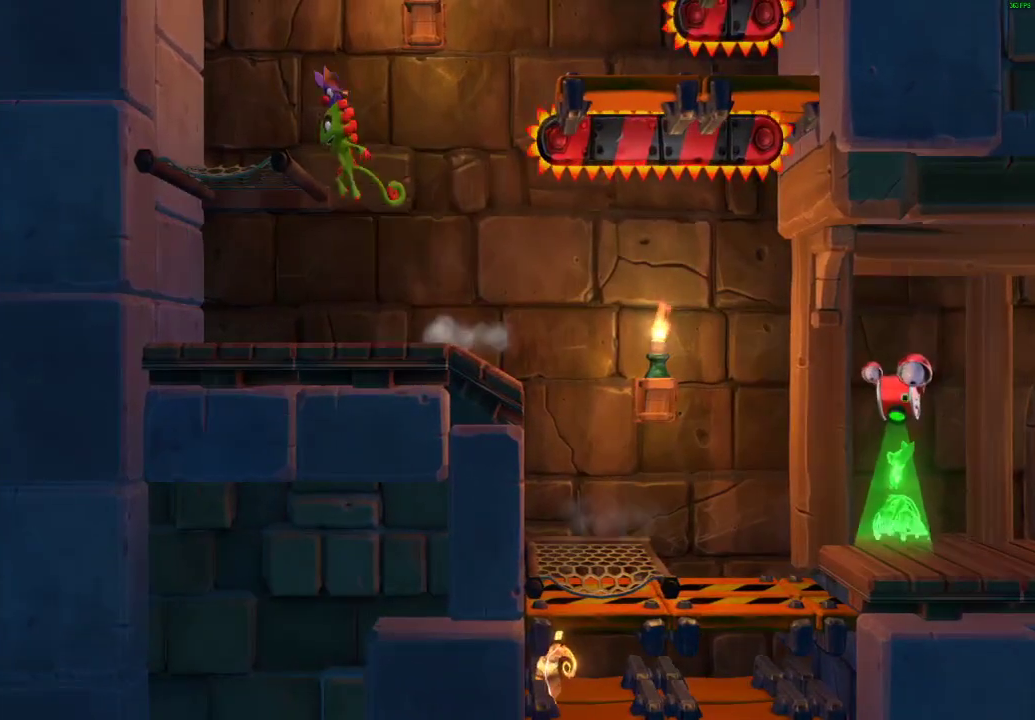
{"buttons": [], "left_stick": "right", "right_stick": "center", "events": [[117, "A", "up"], [150, "left_stick", "right"], [250, "X", "down"], [317, "X", "up"], [417, "X", "down"], [467, "X", "up"]]}
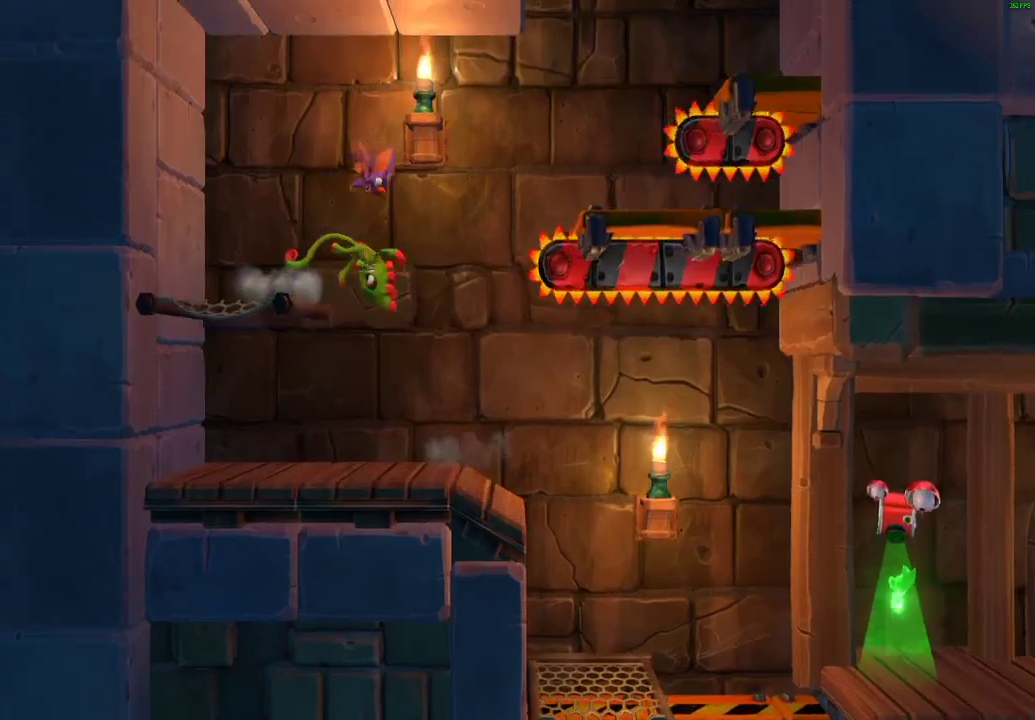
{"buttons": ["A"], "left_stick": "left", "right_stick": "center", "events": [[83, "A", "down"], [483, "left_stick", "left"]]}
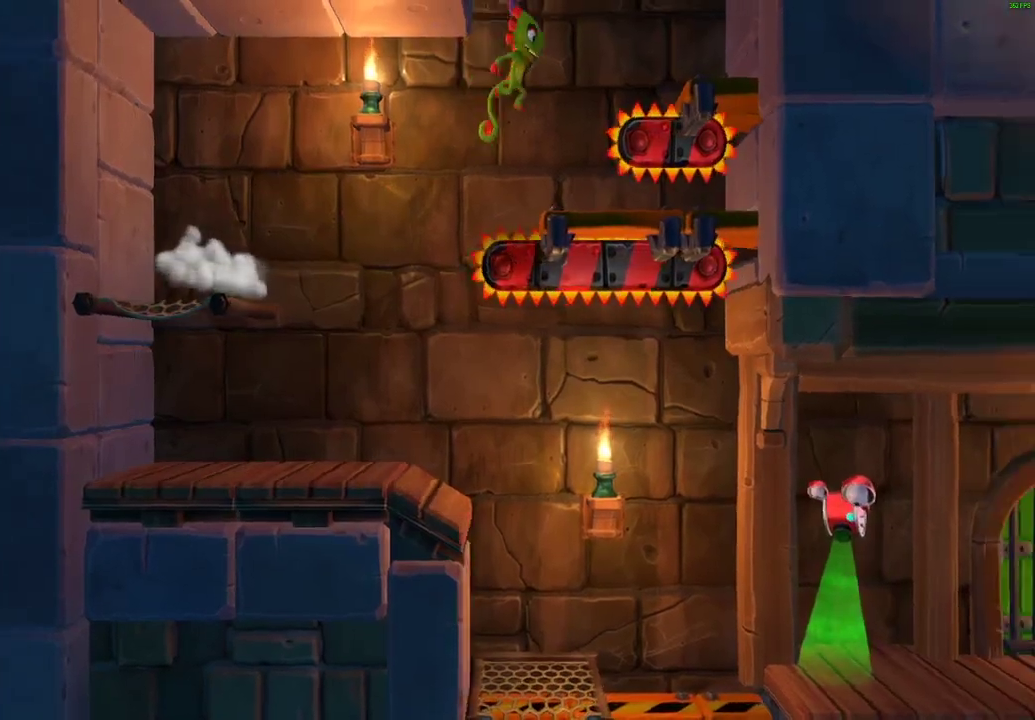
{"buttons": ["A"], "left_stick": "right", "right_stick": "center", "events": [[17, "A", "up"], [233, "left_stick", "center"], [267, "A", "down"], [350, "left_stick", "right"]]}
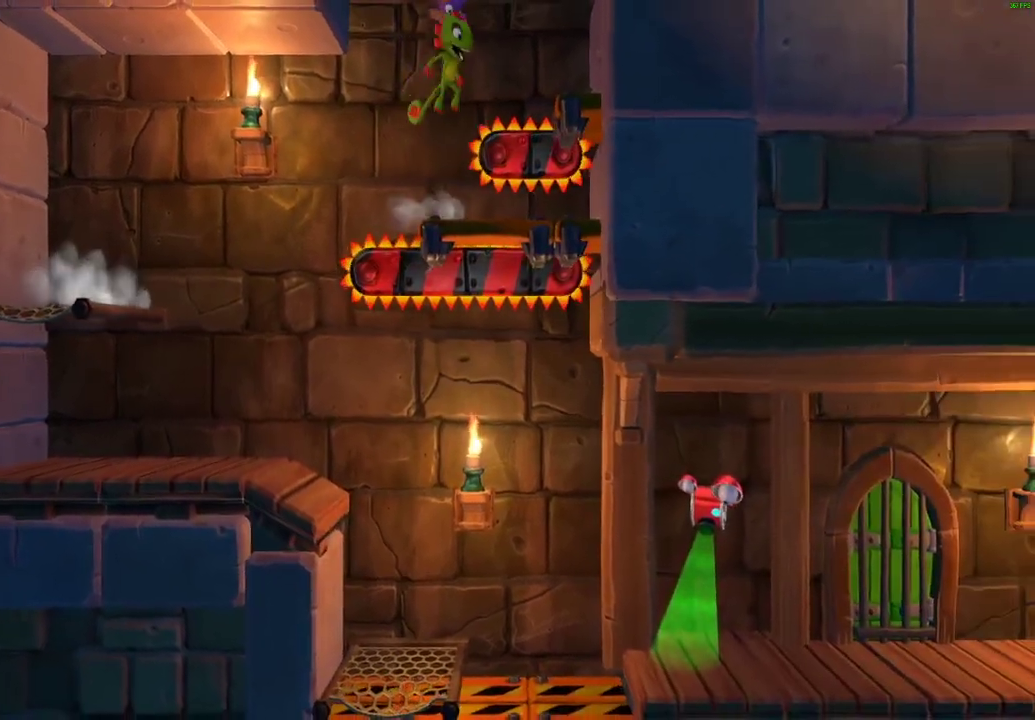
{"buttons": [], "left_stick": "center", "right_stick": "center", "events": [[417, "A", "up"], [500, "left_stick", "center"]]}
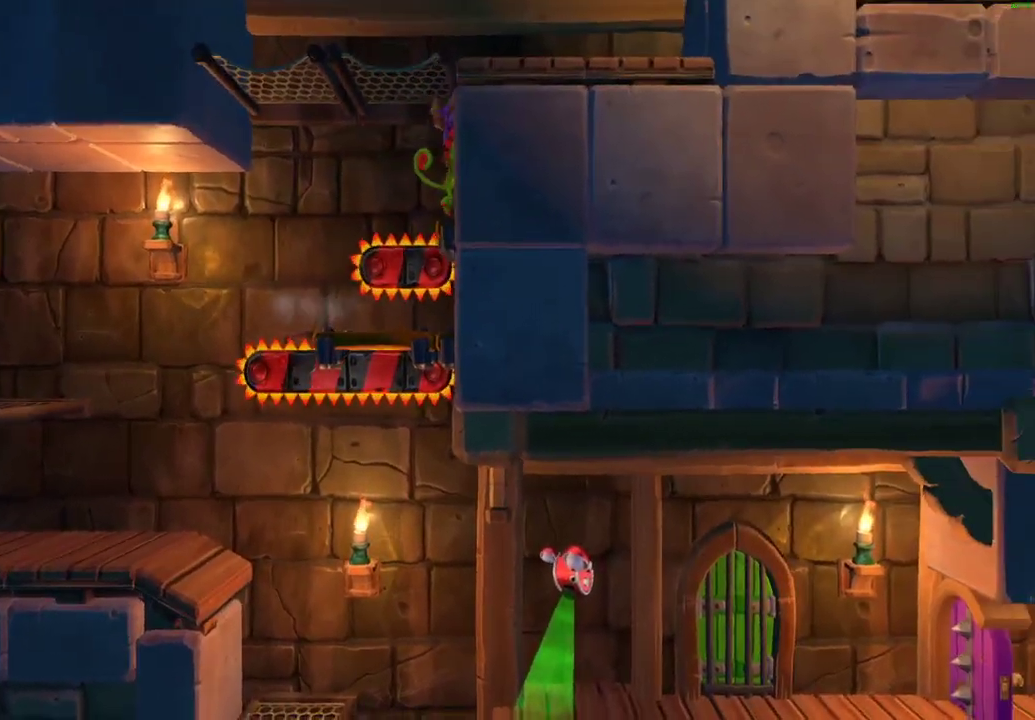
{"buttons": ["A"], "left_stick": "center", "right_stick": "center", "events": [[33, "A", "down"]]}
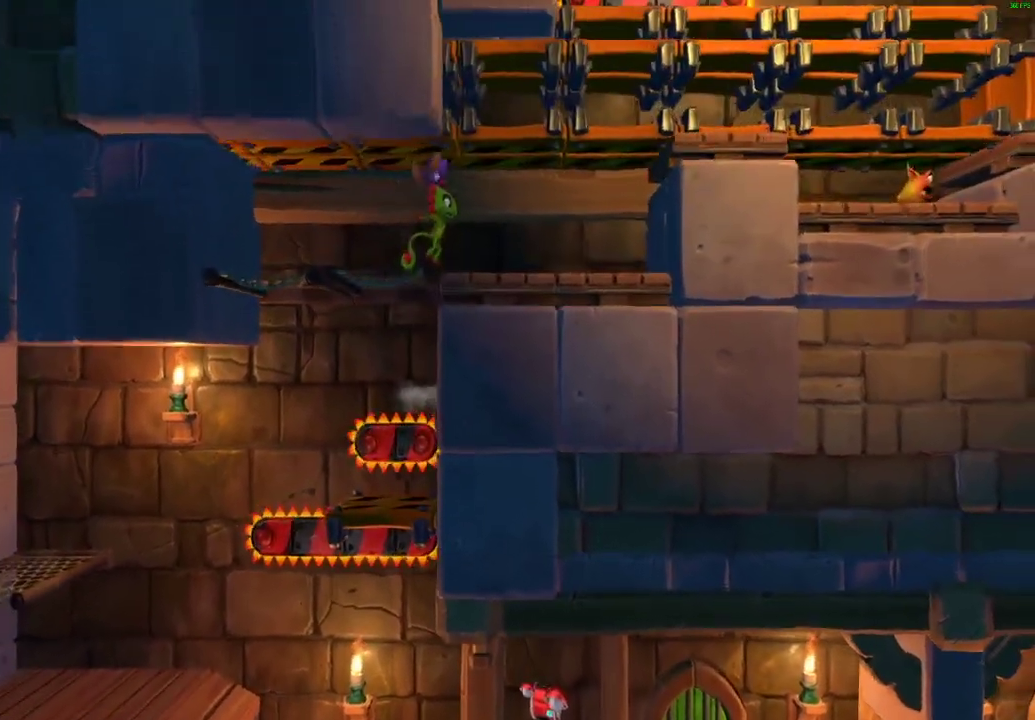
{"buttons": [], "left_stick": "right", "right_stick": "center", "events": [[67, "left_stick", "right"], [117, "A", "up"]]}
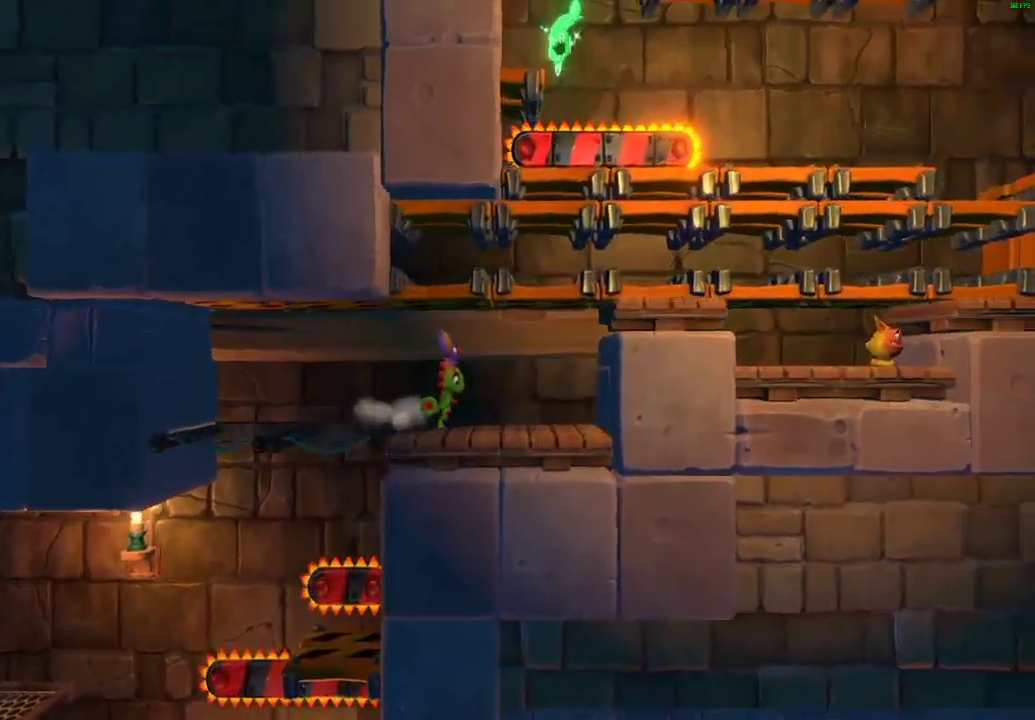
{"buttons": [], "left_stick": "center", "right_stick": "center", "events": [[450, "left_stick", "center"]]}